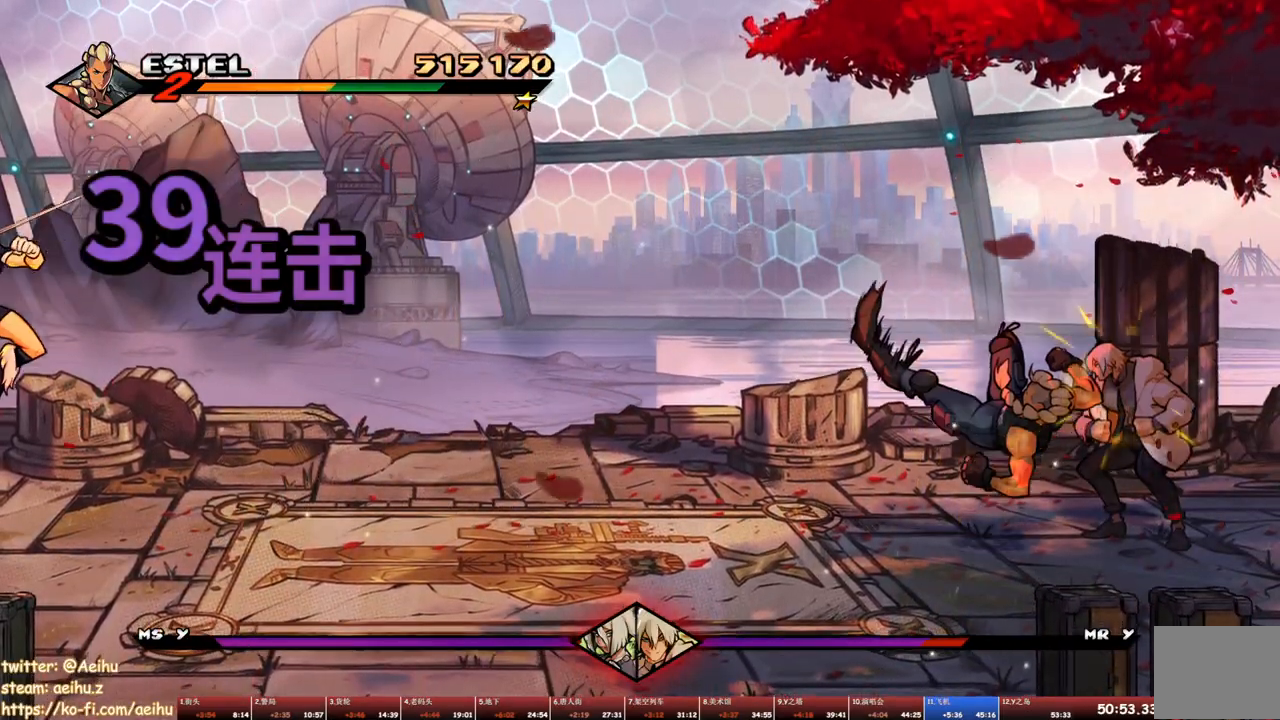
Gameplay with a controller (PlayStation layout); each line is a JSON object with the inputs held at the frame after it. "events" lists button and stick changes between this image and that frame as [ms after this image, input, new state], when the widget could be followed in between. Not read: L1 R1 left_stick right_stick.
{"buttons": ["DPAD_DOWN"], "events": [[267, "DPAD_LEFT", "down"], [300, "DPAD_DOWN", "down"], [483, "DPAD_LEFT", "up"]]}
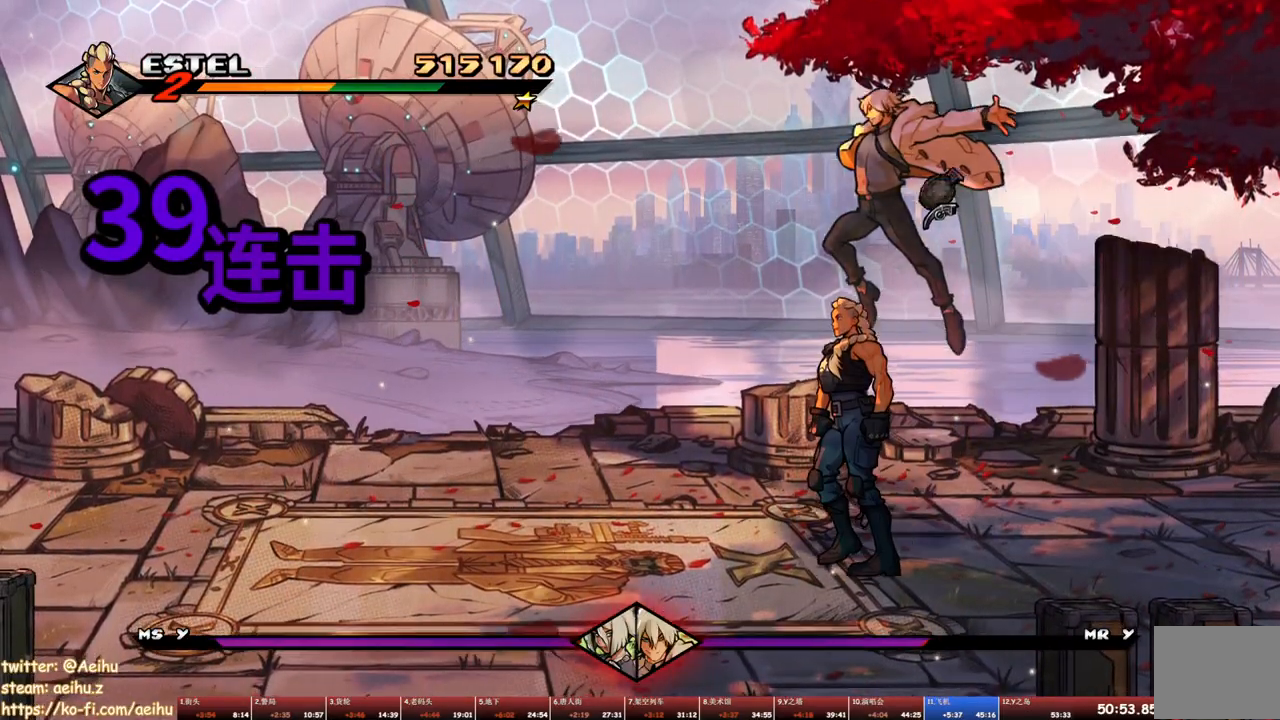
{"buttons": ["TRIANGLE", "DPAD_UP", "DPAD_LEFT"], "events": [[50, "DPAD_LEFT", "down"], [250, "DPAD_DOWN", "up"], [333, "TRIANGLE", "down"], [367, "DPAD_UP", "down"]]}
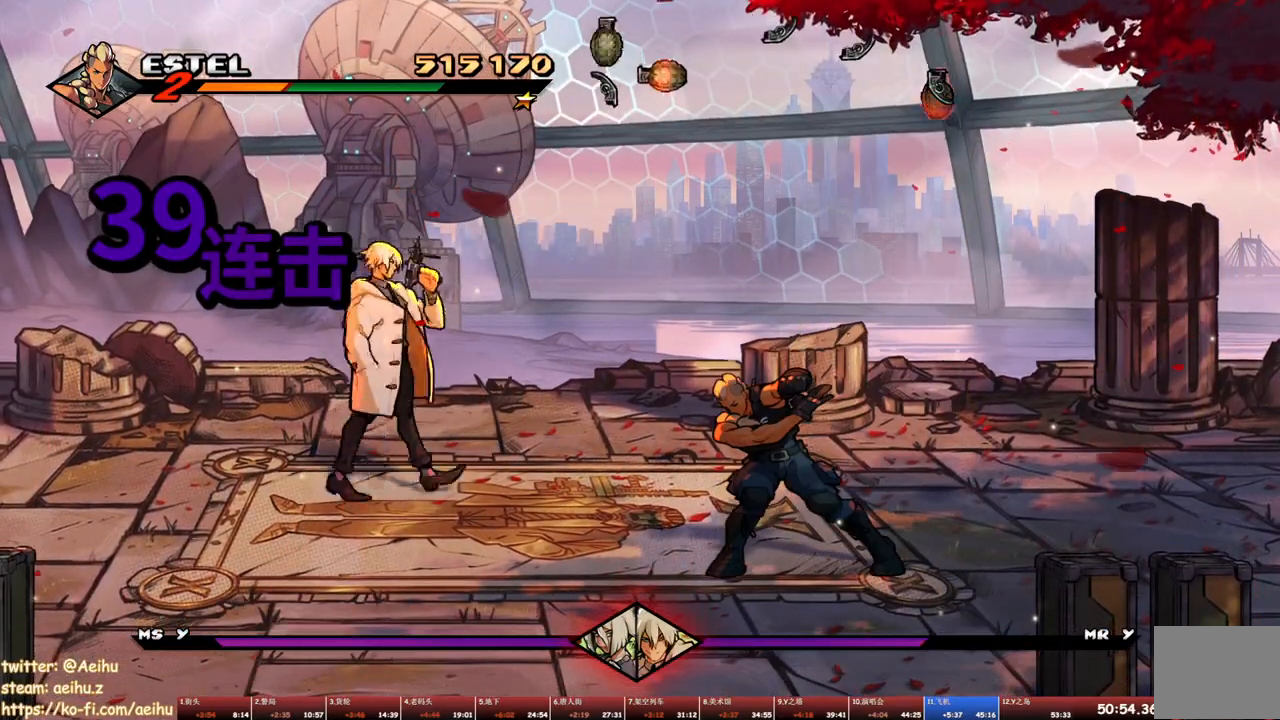
{"buttons": ["DPAD_UP", "DPAD_LEFT"], "events": [[67, "DPAD_UP", "up"], [117, "DPAD_LEFT", "up"], [150, "TRIANGLE", "up"], [300, "DPAD_UP", "down"], [417, "DPAD_LEFT", "down"]]}
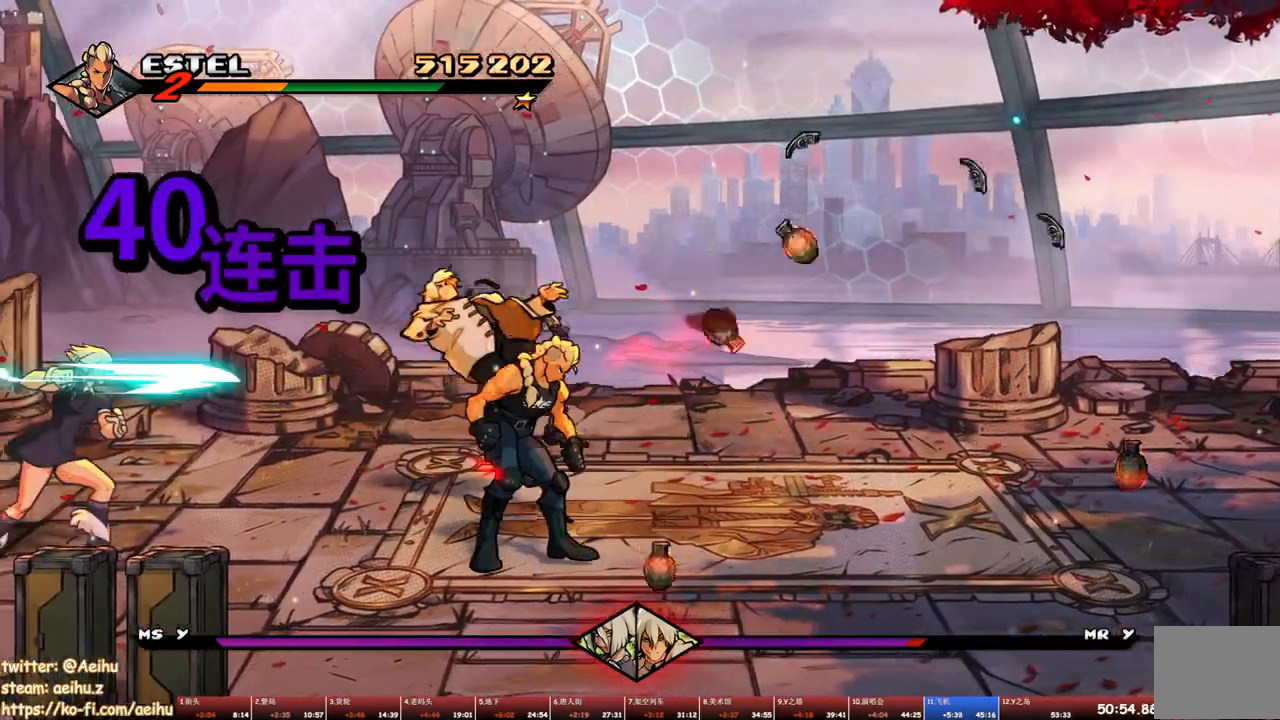
{"buttons": [], "events": [[33, "DPAD_UP", "up"], [83, "DPAD_UP", "down"], [83, "SQUARE", "down"], [217, "SQUARE", "up"], [250, "DPAD_LEFT", "up"], [250, "DPAD_UP", "up"], [300, "TRIANGLE", "down"], [367, "TRIANGLE", "up"]]}
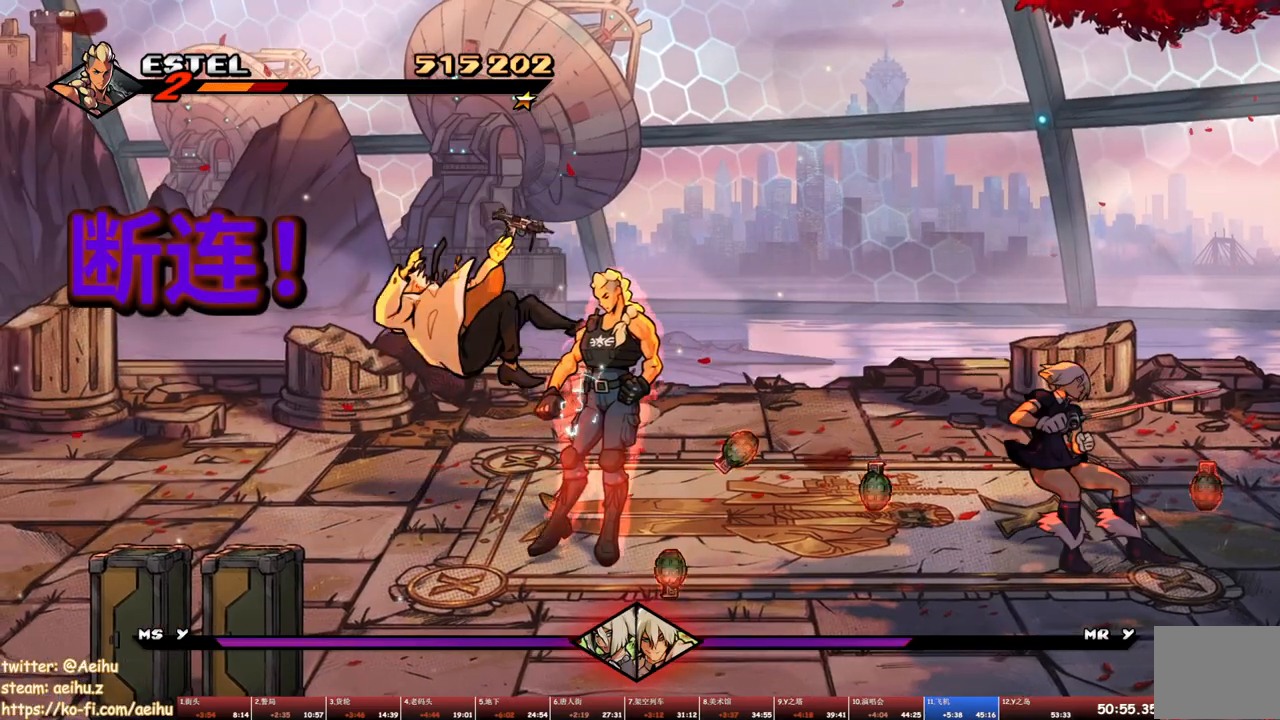
{"buttons": [], "events": [[33, "DPAD_LEFT", "down"], [50, "DPAD_UP", "down"], [83, "DPAD_UP", "up"], [217, "DPAD_LEFT", "up"]]}
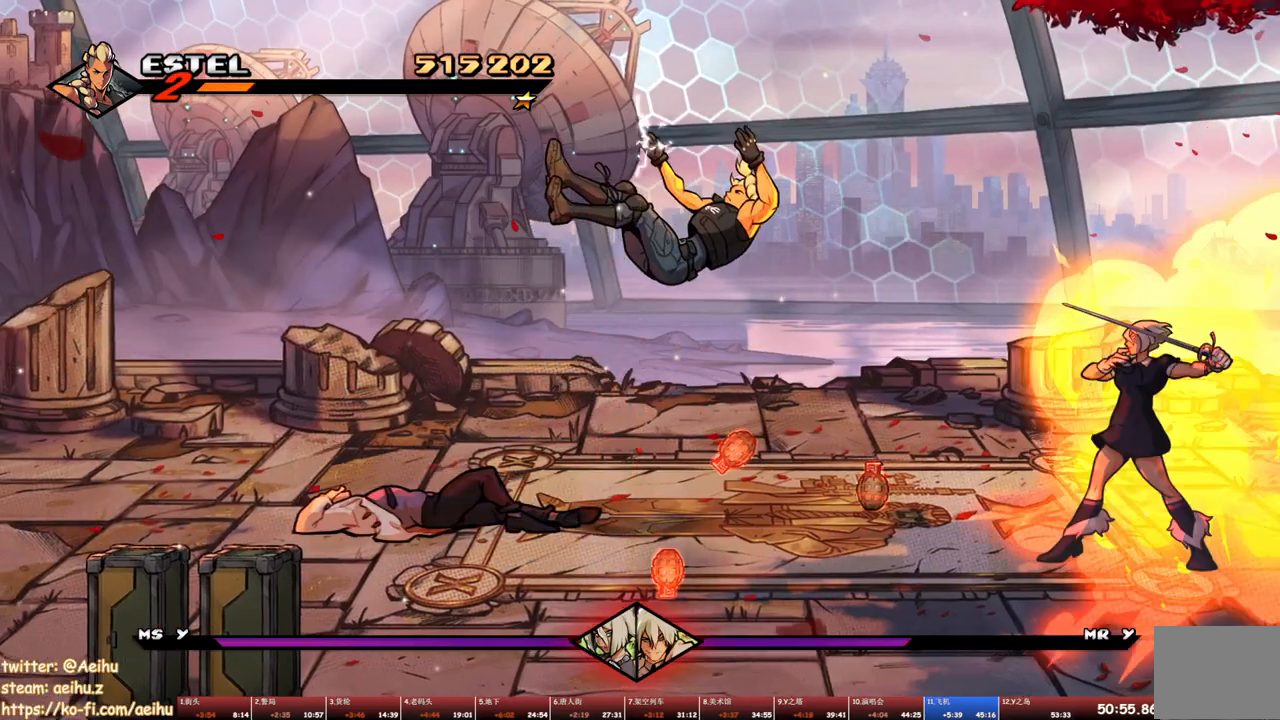
{"buttons": ["DPAD_LEFT"], "events": [[17, "DPAD_LEFT", "down"], [133, "CROSS", "down"], [400, "SQUARE", "down"], [450, "DPAD_UP", "down"], [467, "SQUARE", "up"], [483, "DPAD_UP", "up"], [500, "CROSS", "up"]]}
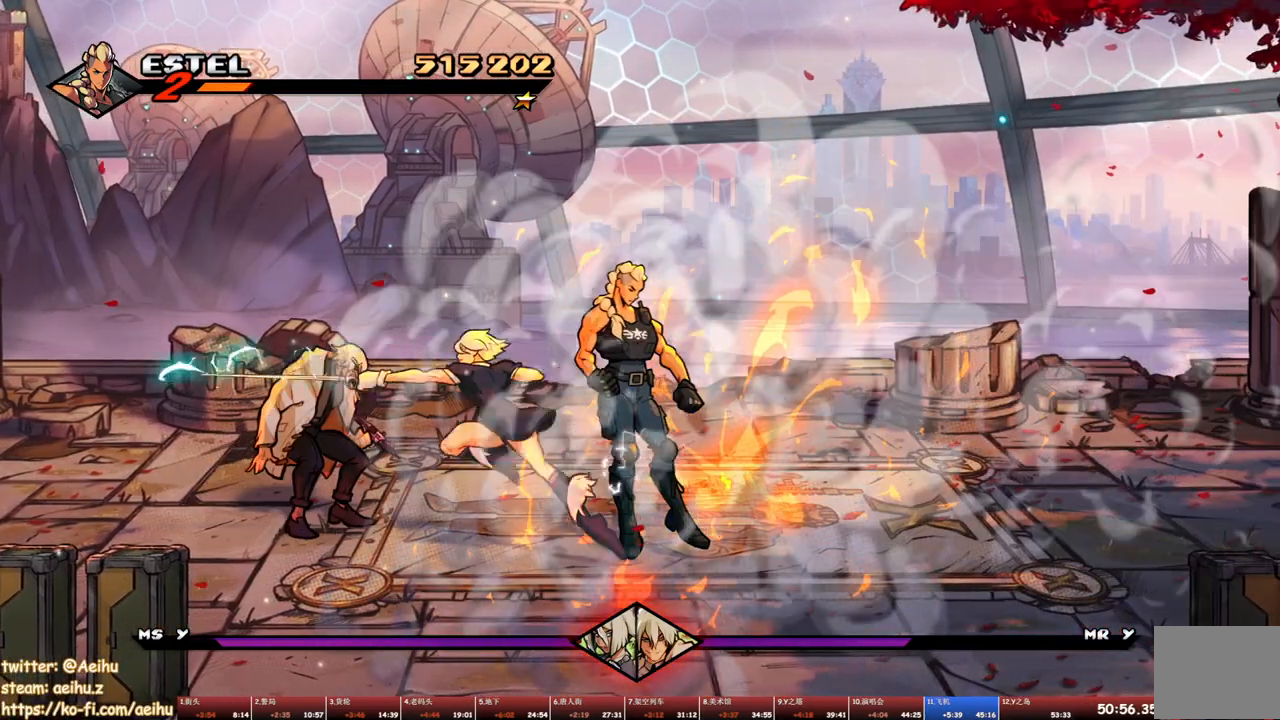
{"buttons": [], "events": [[467, "DPAD_LEFT", "up"]]}
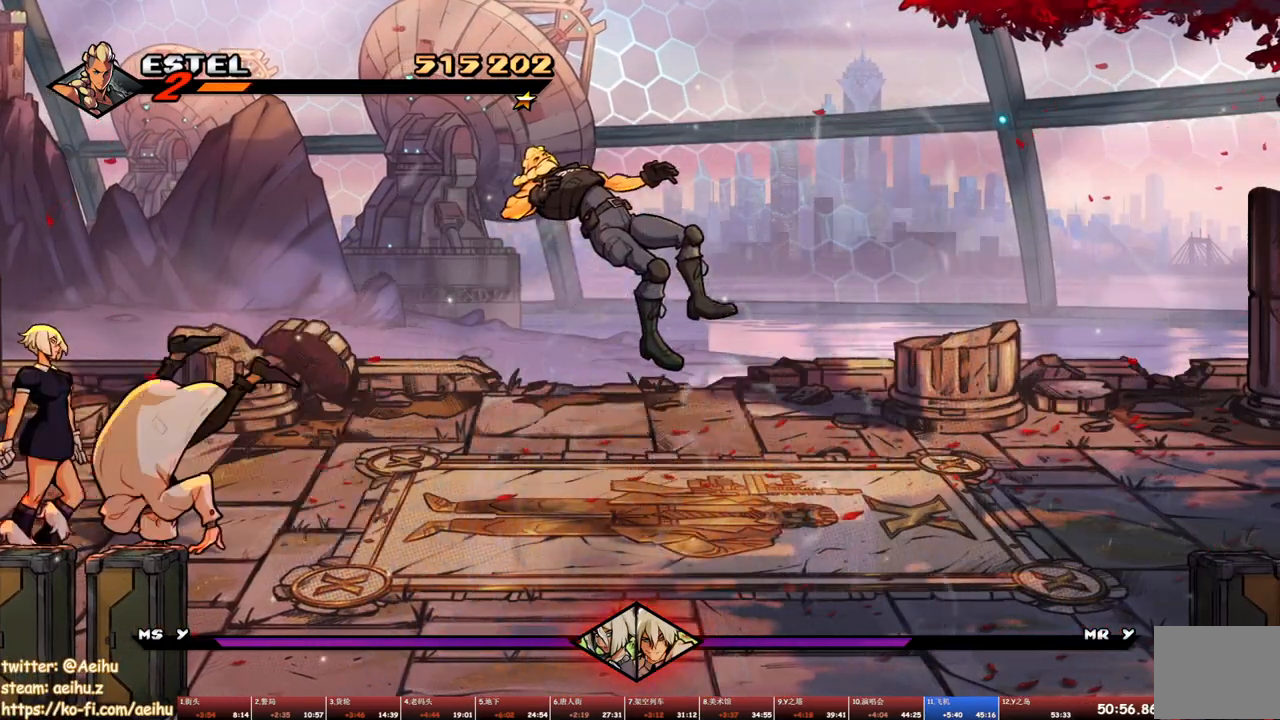
{"buttons": ["CROSS", "DPAD_LEFT"], "events": [[333, "DPAD_LEFT", "down"], [400, "CROSS", "down"]]}
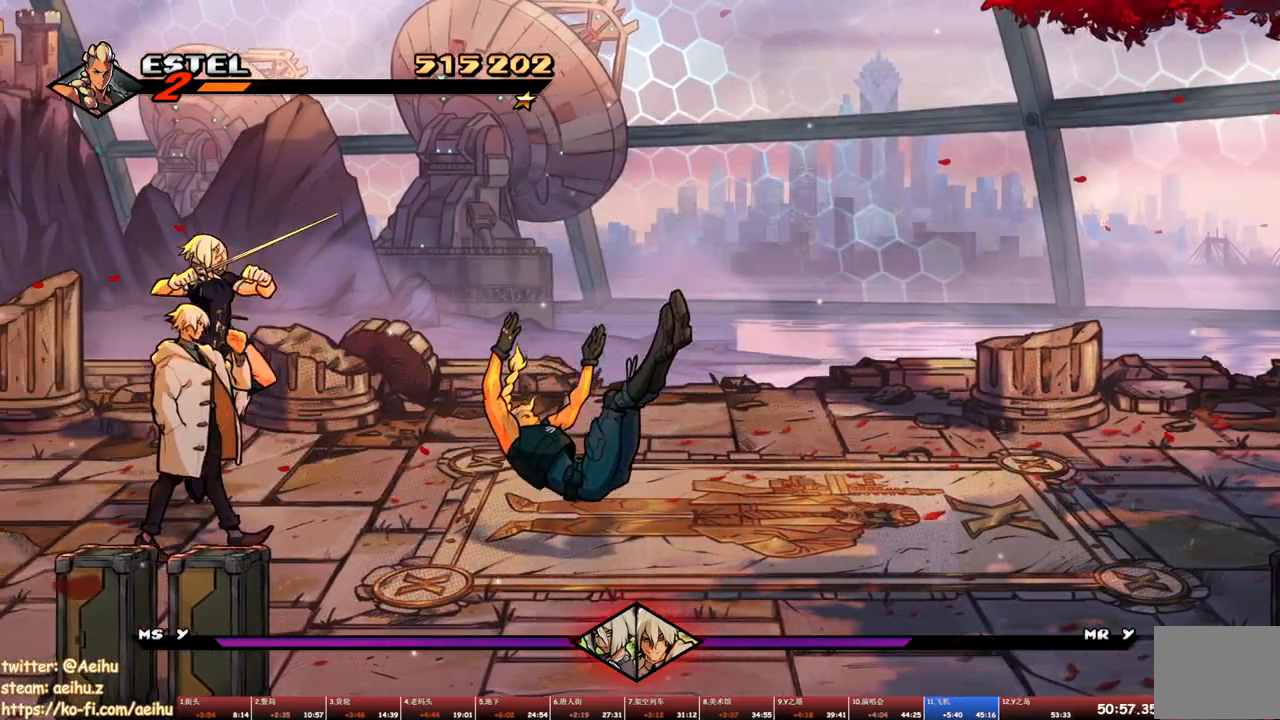
{"buttons": ["CROSS", "TRIANGLE", "DPAD_UP", "DPAD_LEFT"], "events": [[150, "TRIANGLE", "down"], [183, "CROSS", "up"], [233, "CROSS", "down"], [233, "TRIANGLE", "up"], [267, "TRIANGLE", "down"], [350, "TRIANGLE", "up"], [433, "TRIANGLE", "down"], [450, "DPAD_UP", "down"]]}
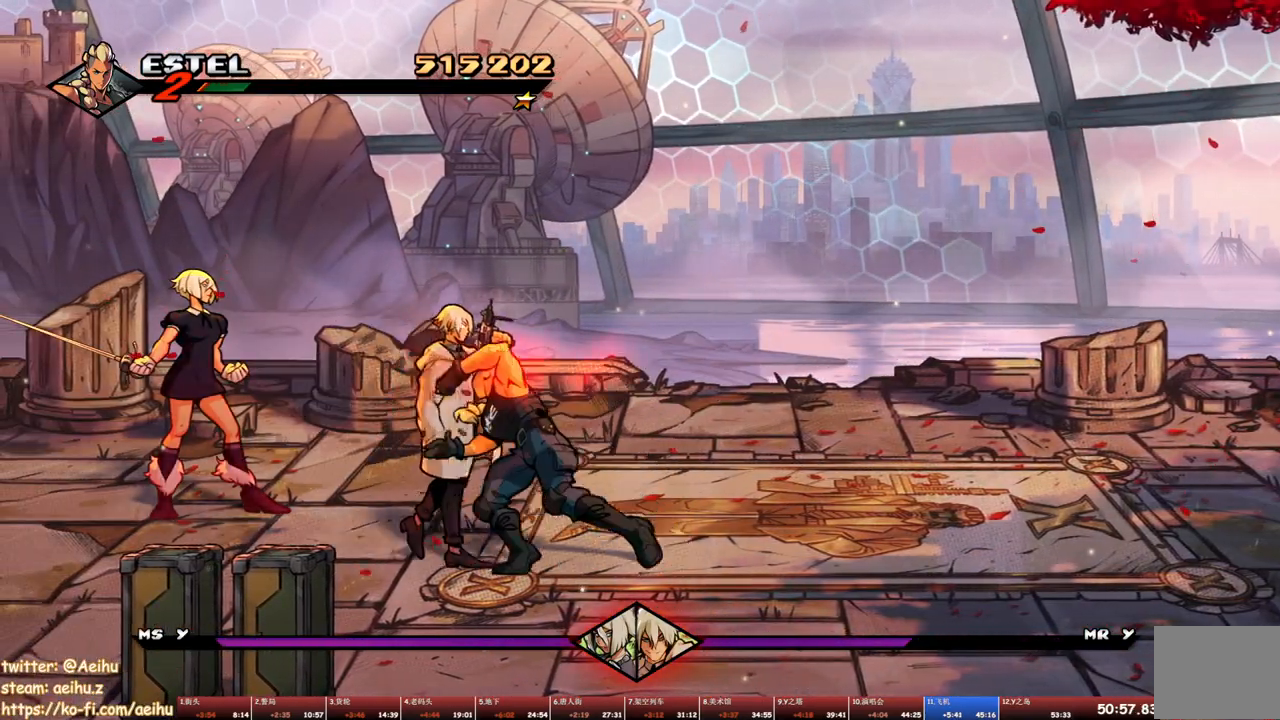
{"buttons": ["CROSS", "DPAD_RIGHT"], "events": [[33, "TRIANGLE", "up"], [50, "DPAD_UP", "up"], [67, "CROSS", "up"], [100, "DPAD_LEFT", "up"], [150, "CROSS", "down"], [283, "DPAD_RIGHT", "down"]]}
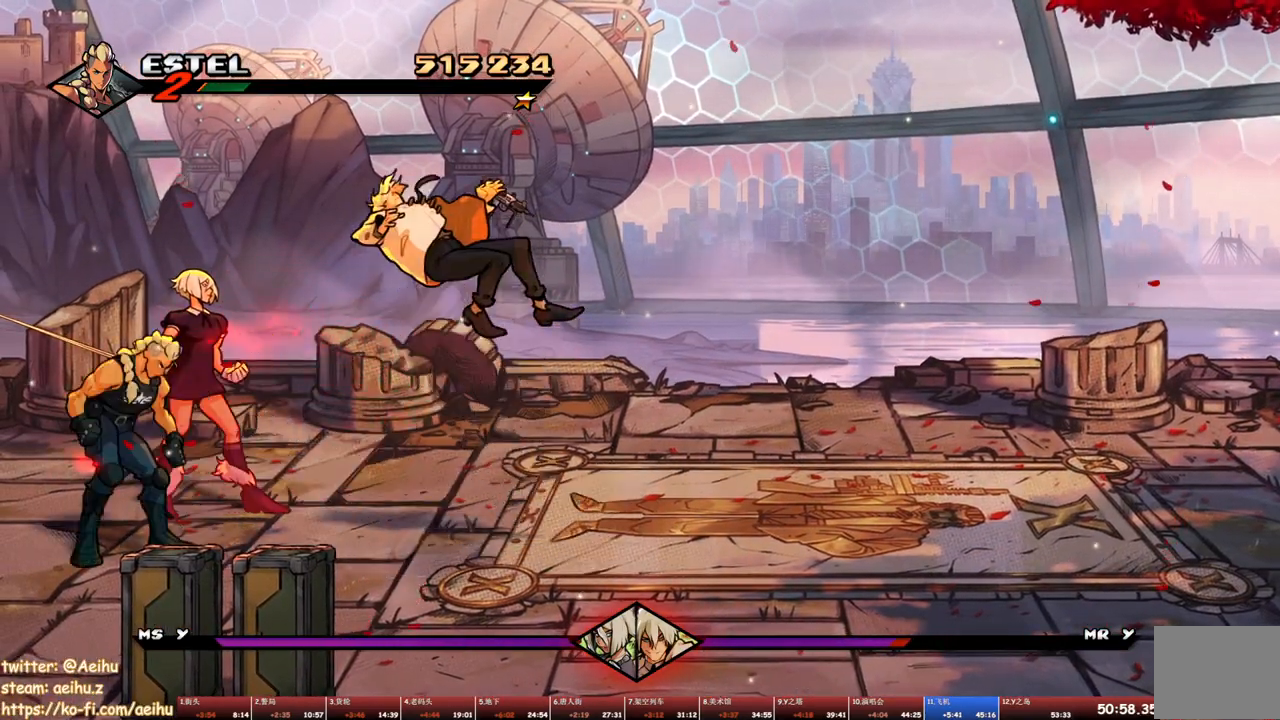
{"buttons": [], "events": [[50, "SQUARE", "down"], [150, "SQUARE", "up"], [167, "DPAD_RIGHT", "up"], [267, "CROSS", "up"], [267, "TRIANGLE", "down"], [350, "TRIANGLE", "up"], [450, "TRIANGLE", "down"], [500, "TRIANGLE", "up"]]}
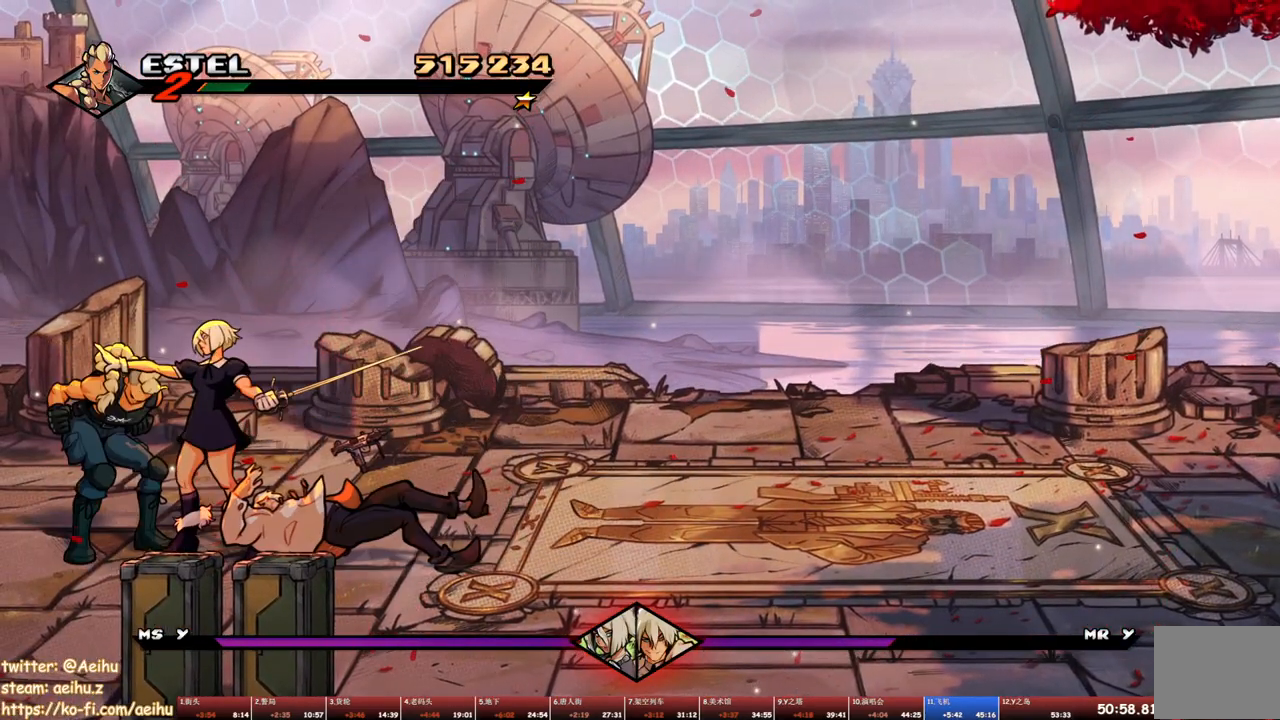
{"buttons": [], "events": [[283, "CROSS", "down"], [283, "SQUARE", "down"], [300, "DPAD_RIGHT", "down"], [433, "CROSS", "up"], [433, "DPAD_RIGHT", "up"], [450, "SQUARE", "up"]]}
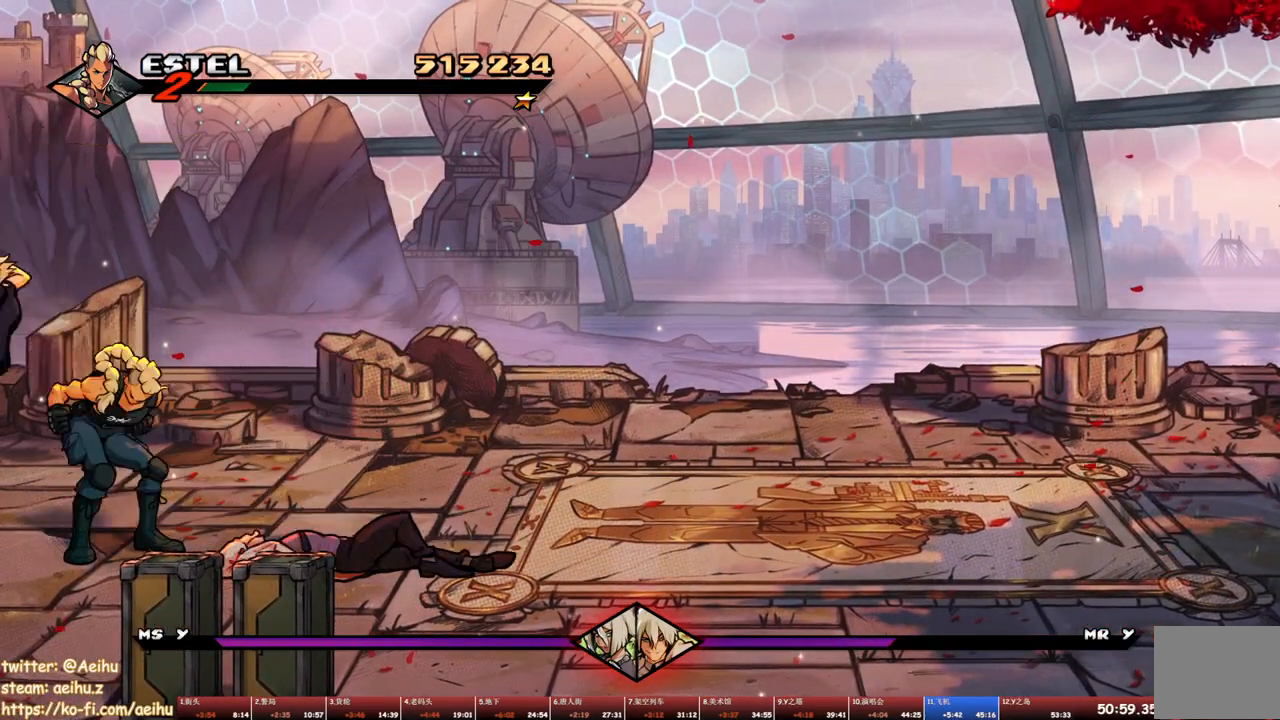
{"buttons": ["CROSS"], "events": [[200, "DPAD_RIGHT", "down"], [333, "DPAD_RIGHT", "up"], [483, "CROSS", "down"]]}
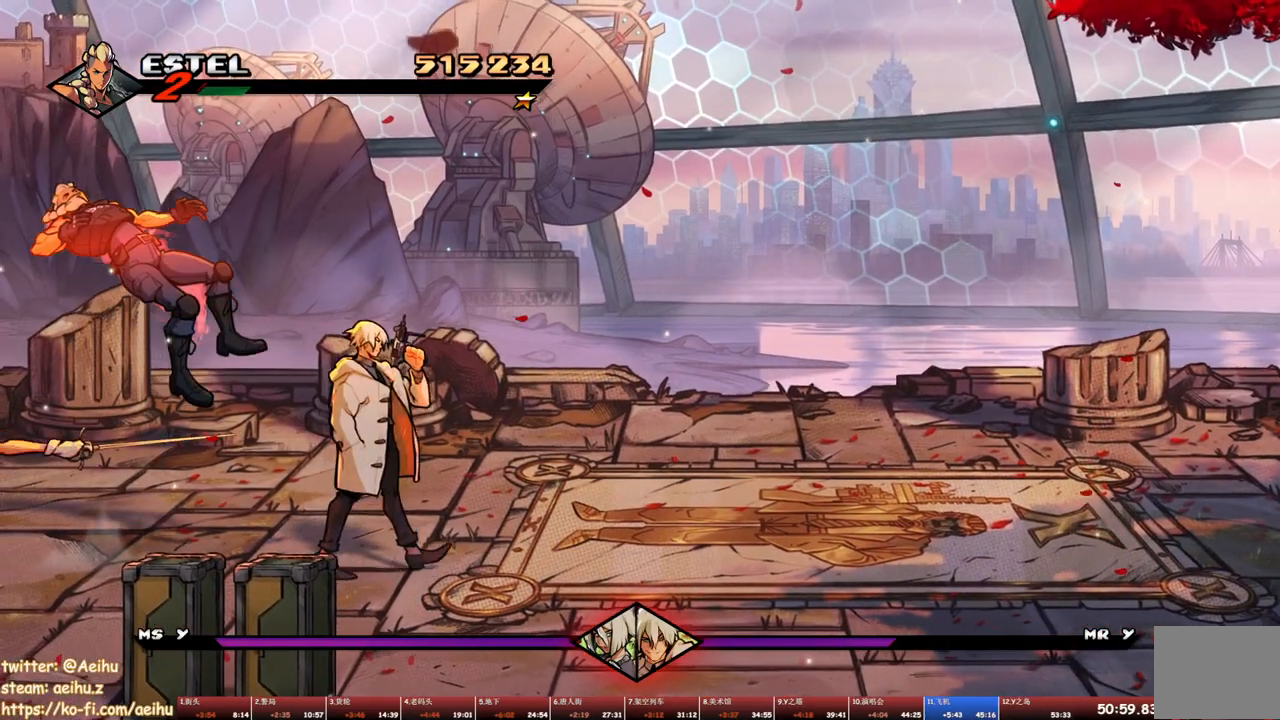
{"buttons": ["DPAD_RIGHT"], "events": [[133, "CROSS", "up"], [283, "DPAD_RIGHT", "down"], [317, "CROSS", "down"], [333, "SQUARE", "down"], [450, "CROSS", "up"], [450, "SQUARE", "up"]]}
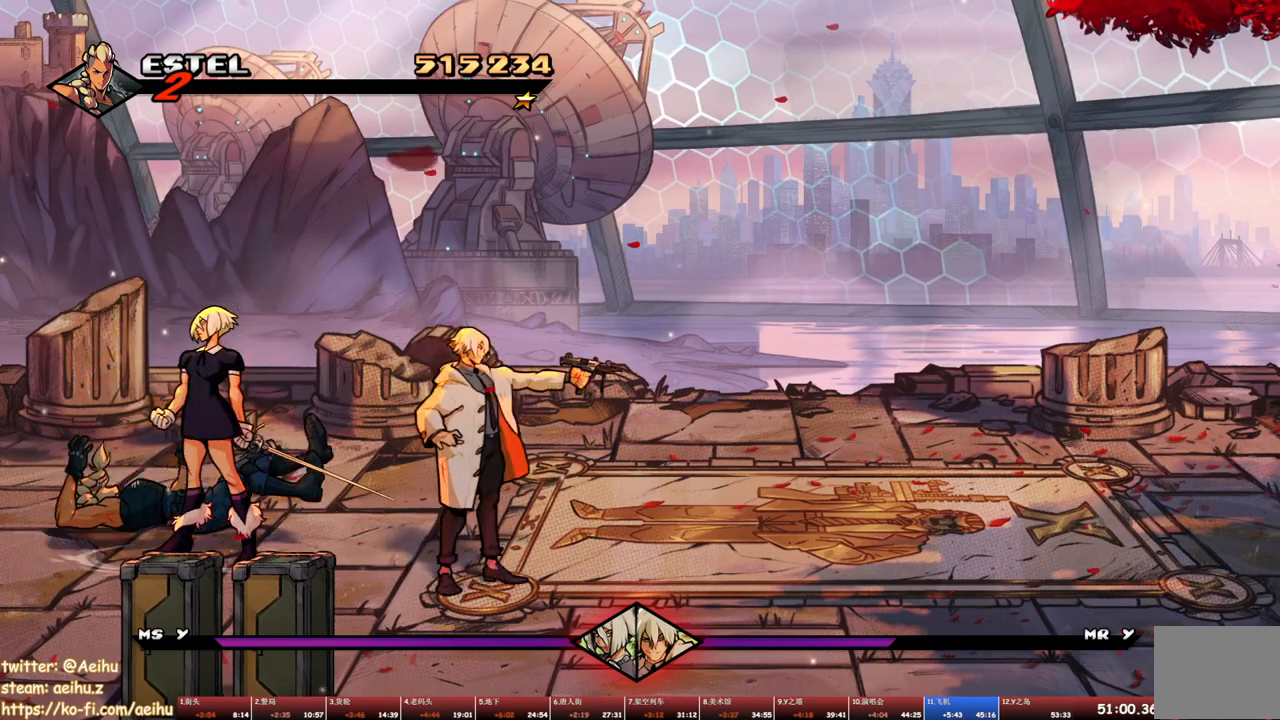
{"buttons": ["SQUARE"], "events": [[67, "SQUARE", "down"], [200, "SQUARE", "up"], [267, "SQUARE", "down"], [367, "SQUARE", "up"], [383, "DPAD_RIGHT", "up"], [433, "SQUARE", "down"]]}
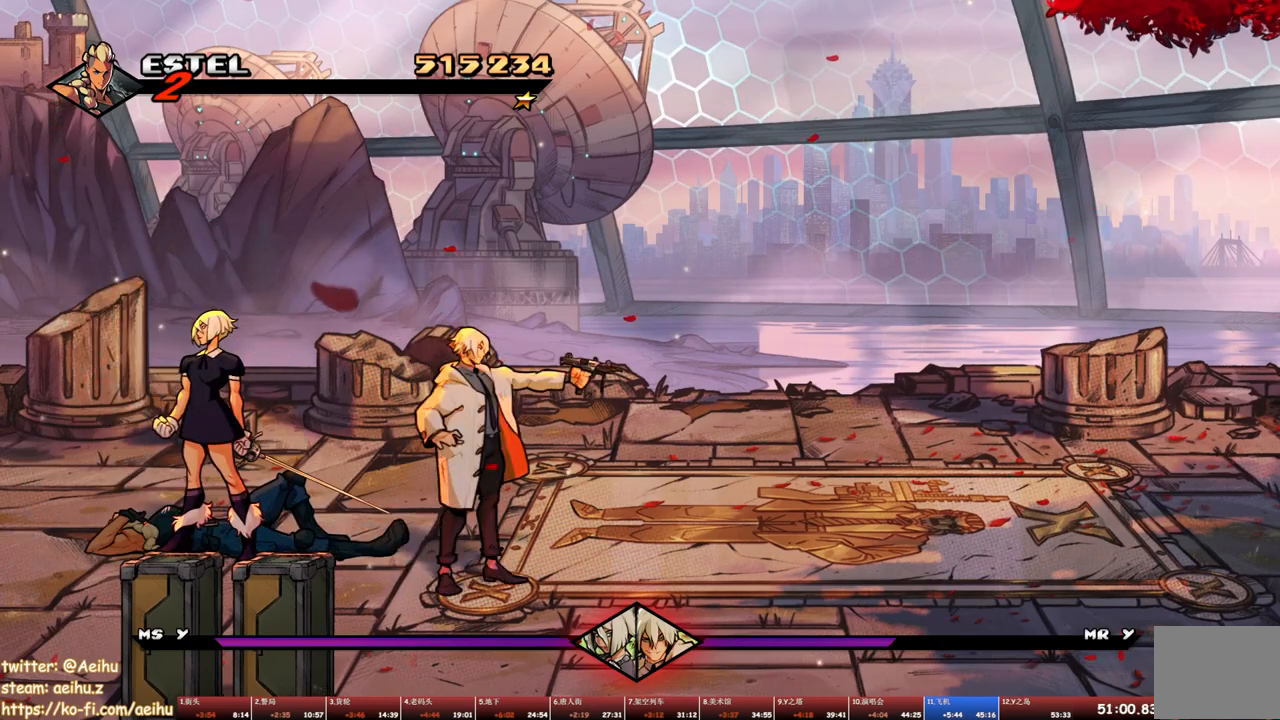
{"buttons": [], "events": [[17, "SQUARE", "up"], [300, "SQUARE", "down"], [417, "SQUARE", "up"]]}
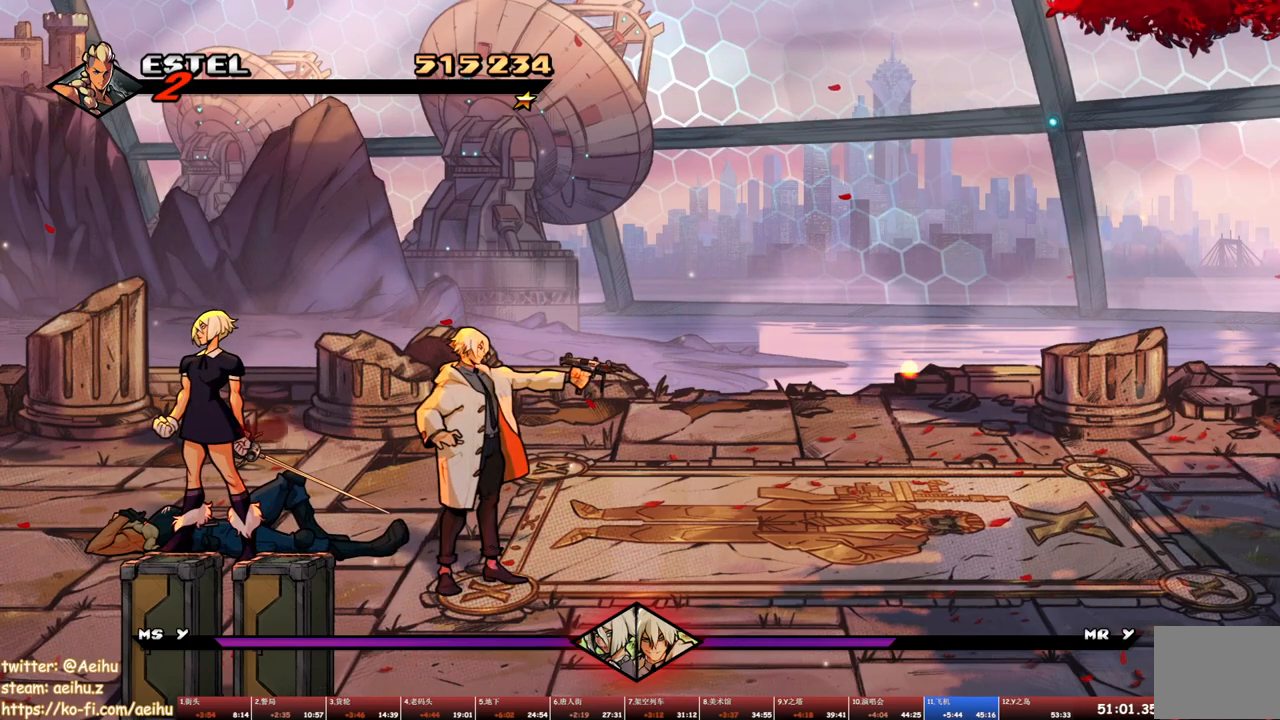
{"buttons": ["SQUARE"], "events": [[33, "SQUARE", "down"], [150, "SQUARE", "up"], [400, "SQUARE", "down"]]}
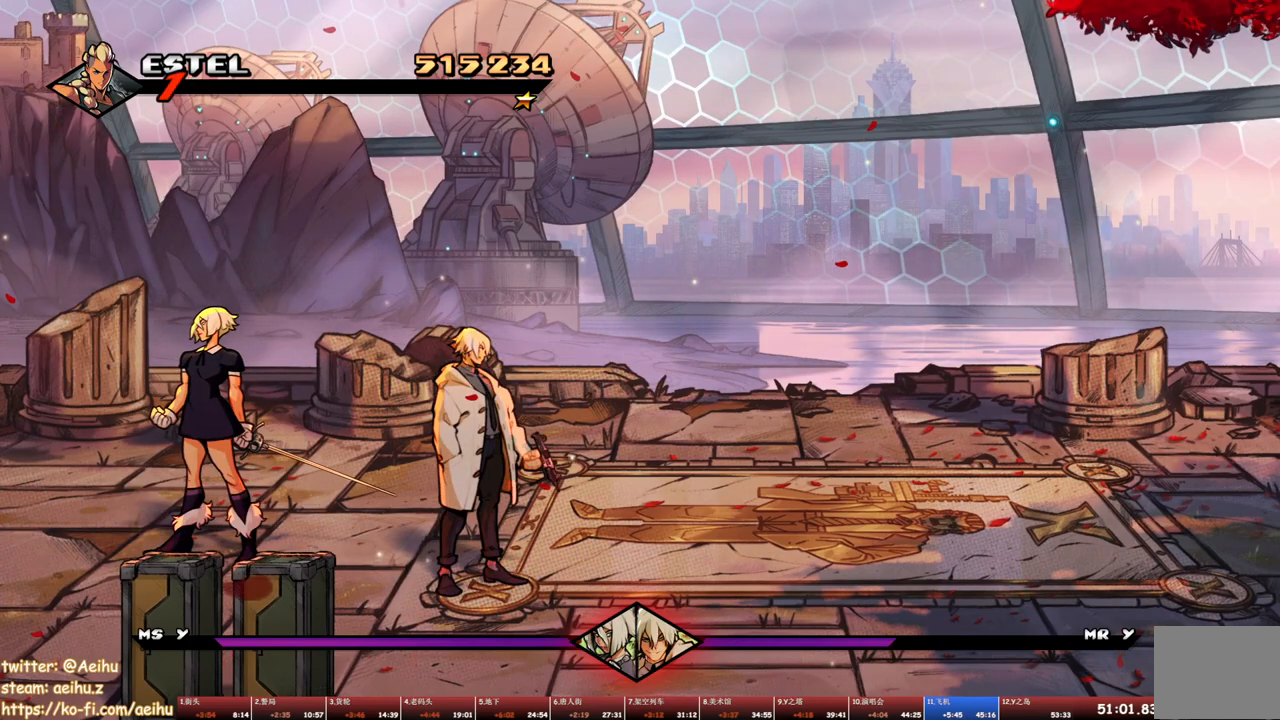
{"buttons": ["SQUARE"], "events": []}
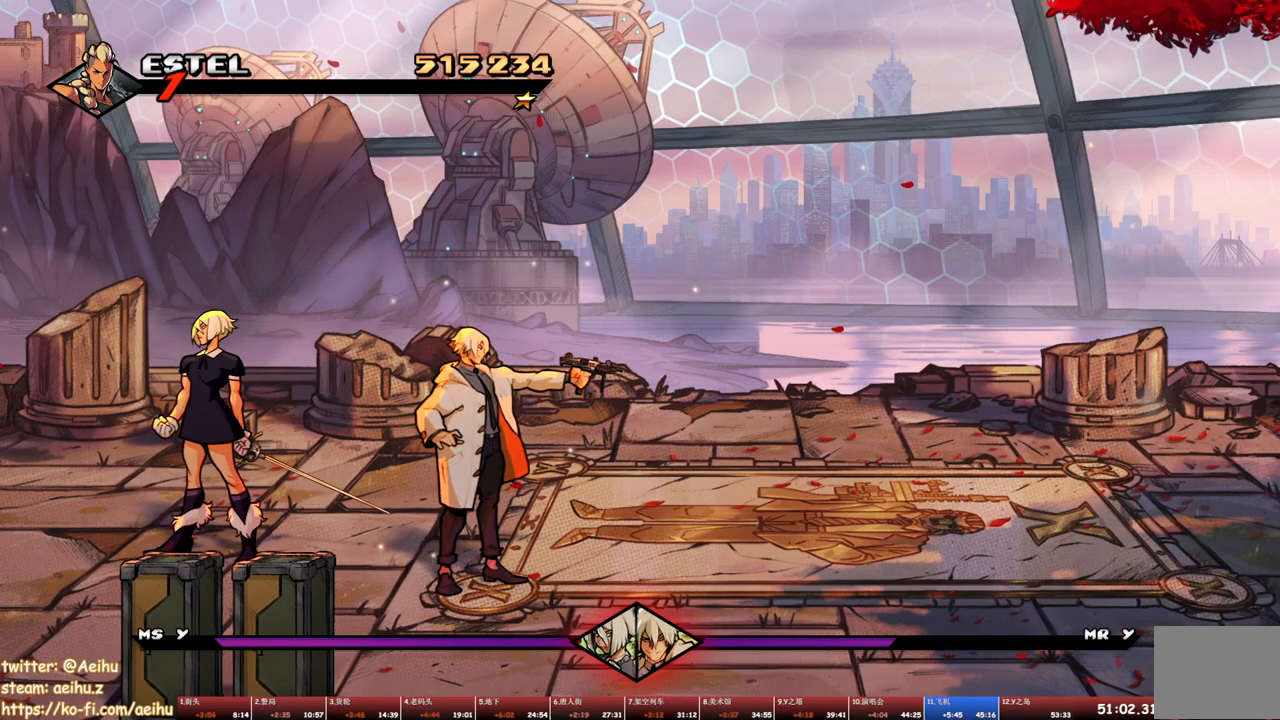
{"buttons": ["SQUARE"], "events": []}
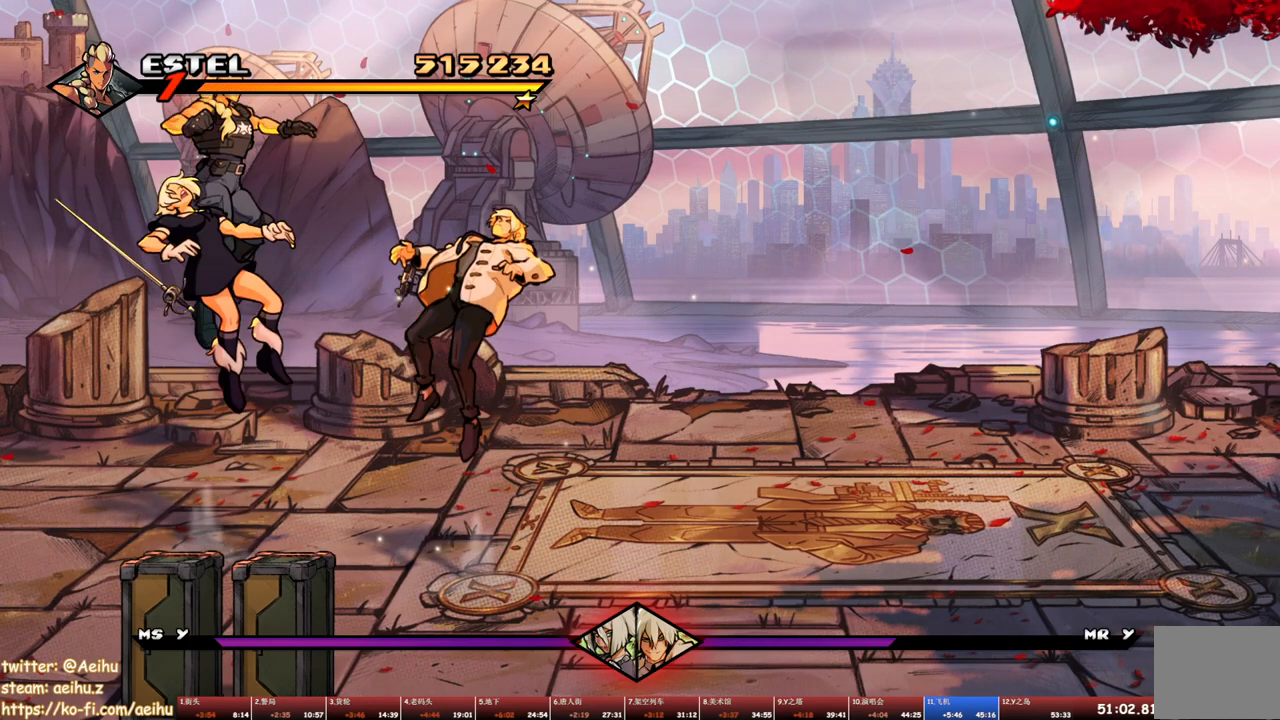
{"buttons": ["SQUARE"], "events": []}
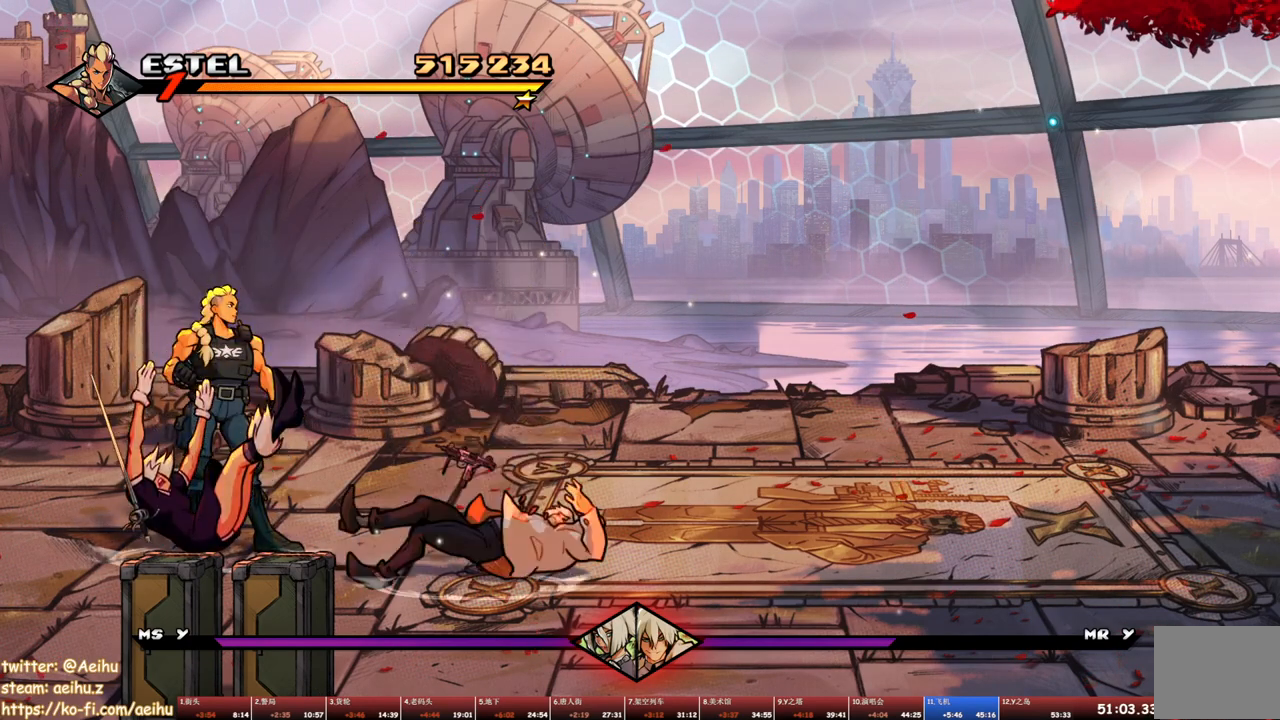
{"buttons": ["SQUARE"], "events": [[33, "DPAD_DOWN", "down"], [83, "DPAD_RIGHT", "down"], [167, "DPAD_DOWN", "up"], [233, "SQUARE", "up"], [300, "SQUARE", "down"], [383, "DPAD_RIGHT", "up"], [383, "SQUARE", "up"], [450, "SQUARE", "down"]]}
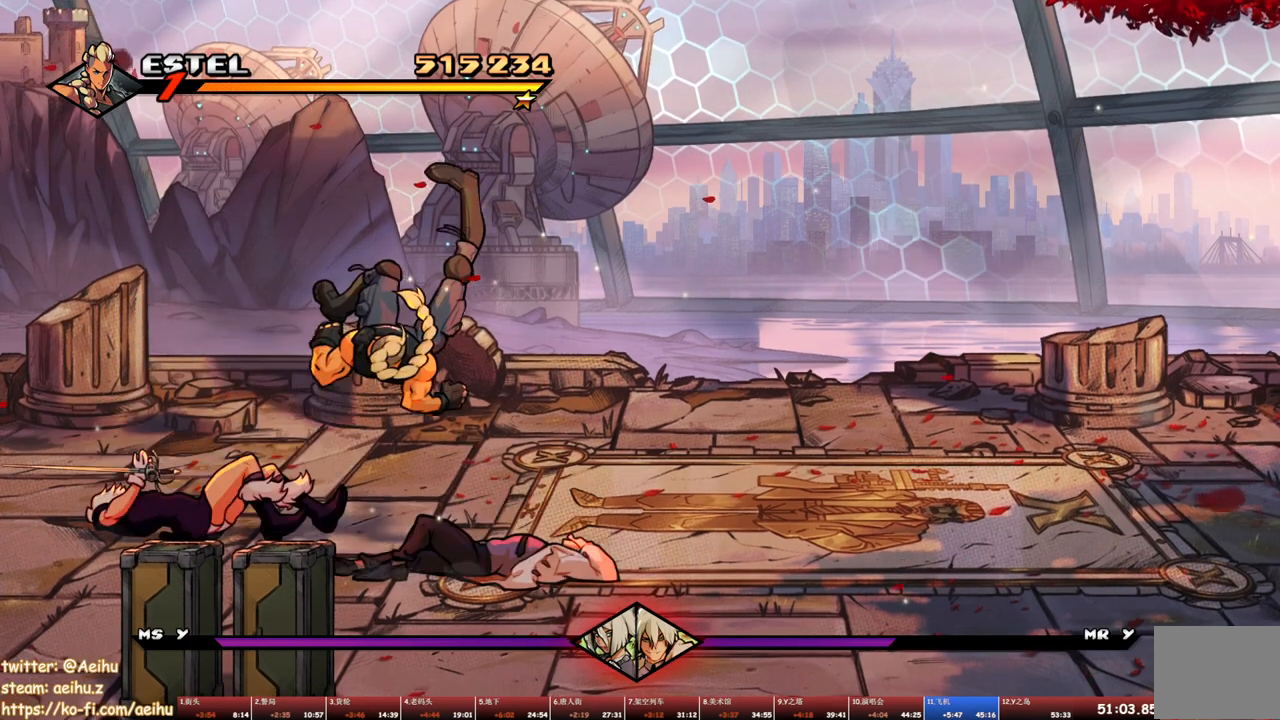
{"buttons": ["SQUARE", "DPAD_RIGHT"], "events": [[17, "SQUARE", "up"], [50, "SQUARE", "down"], [83, "DPAD_RIGHT", "down"], [150, "SQUARE", "up"], [183, "DPAD_RIGHT", "up"], [200, "SQUARE", "down"], [217, "DPAD_RIGHT", "down"], [283, "SQUARE", "up"], [300, "DPAD_RIGHT", "up"], [350, "SQUARE", "down"], [367, "DPAD_RIGHT", "down"], [400, "SQUARE", "up"], [467, "SQUARE", "down"]]}
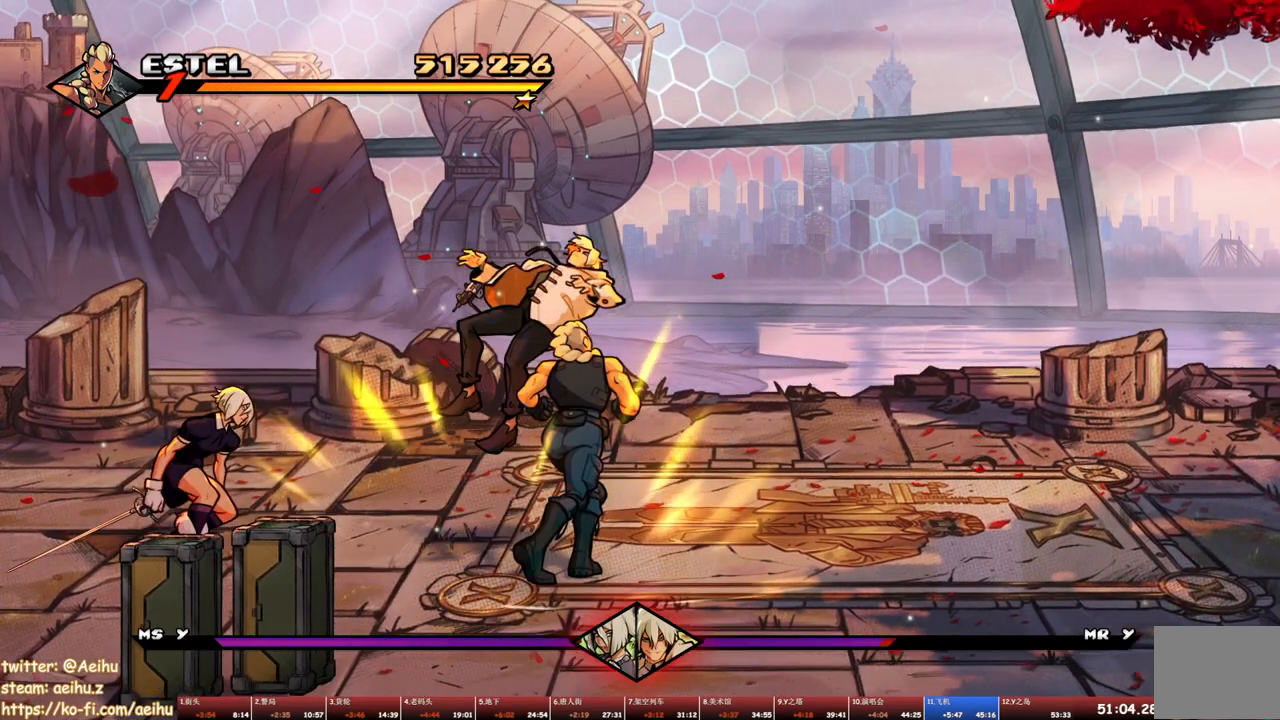
{"buttons": ["SQUARE", "DPAD_RIGHT"], "events": []}
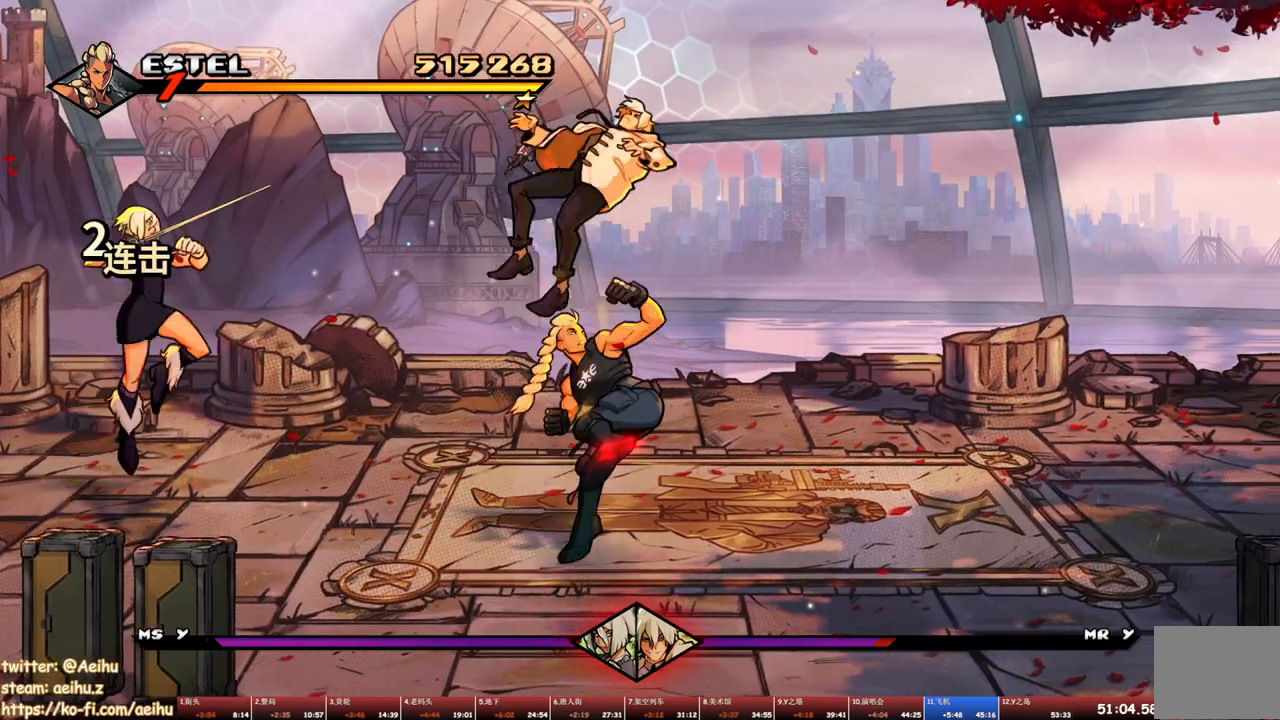
{"buttons": ["SQUARE", "DPAD_RIGHT"], "events": []}
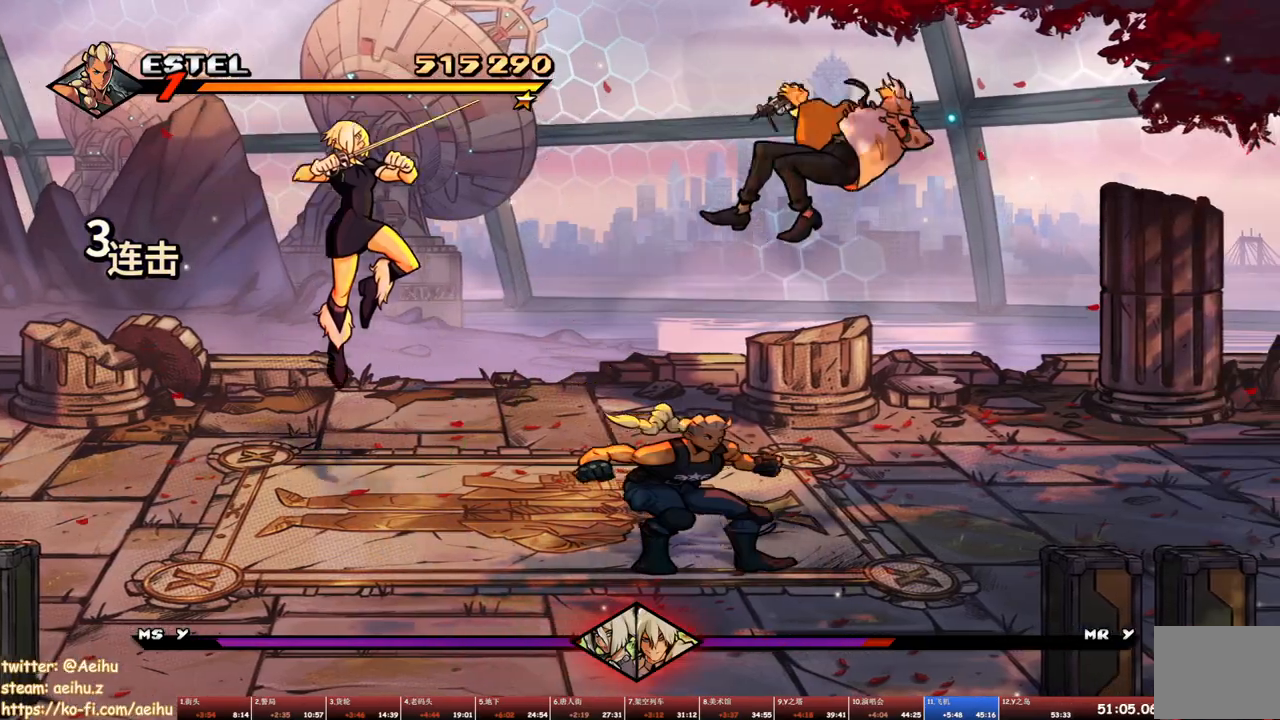
{"buttons": ["SQUARE", "DPAD_RIGHT"], "events": [[400, "SQUARE", "up"], [467, "SQUARE", "down"]]}
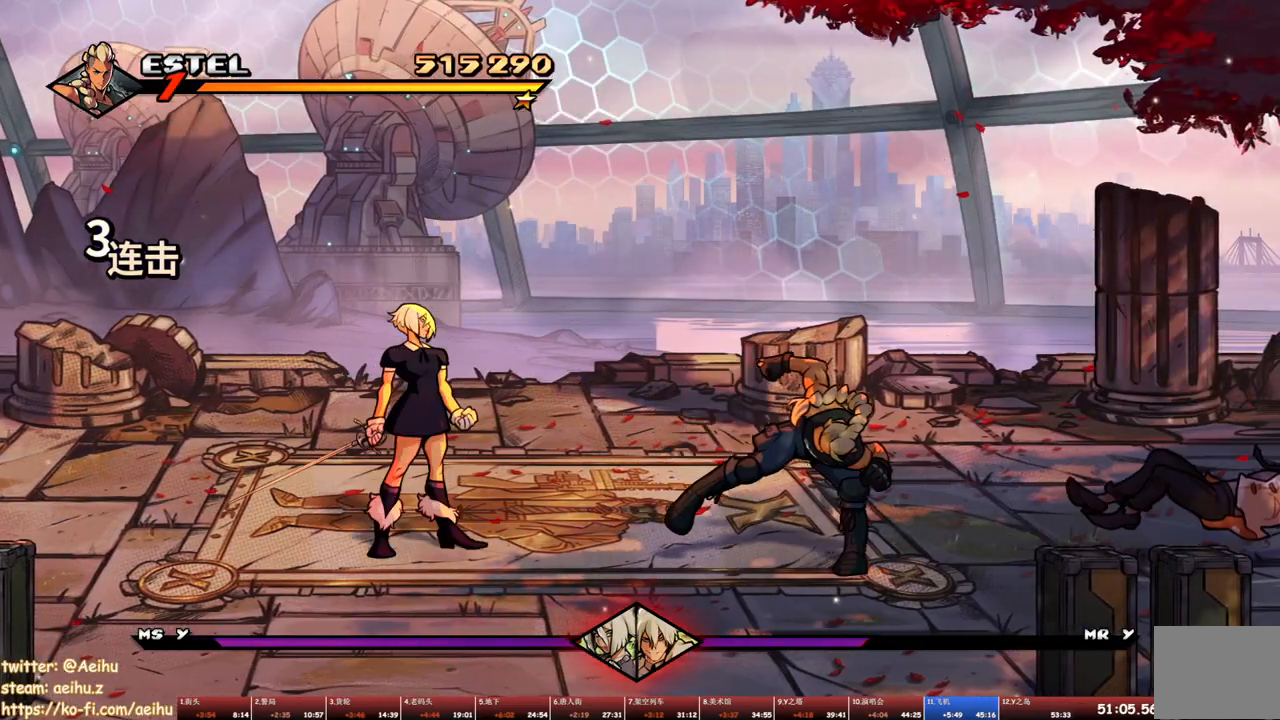
{"buttons": ["SQUARE", "DPAD_RIGHT"], "events": [[50, "SQUARE", "up"], [100, "DPAD_RIGHT", "up"], [100, "SQUARE", "down"], [183, "DPAD_RIGHT", "down"], [200, "SQUARE", "up"], [250, "DPAD_RIGHT", "up"], [250, "SQUARE", "down"], [317, "DPAD_RIGHT", "down"], [317, "SQUARE", "up"], [367, "DPAD_RIGHT", "up"], [367, "SQUARE", "down"], [450, "DPAD_RIGHT", "down"], [450, "SQUARE", "up"], [500, "SQUARE", "down"]]}
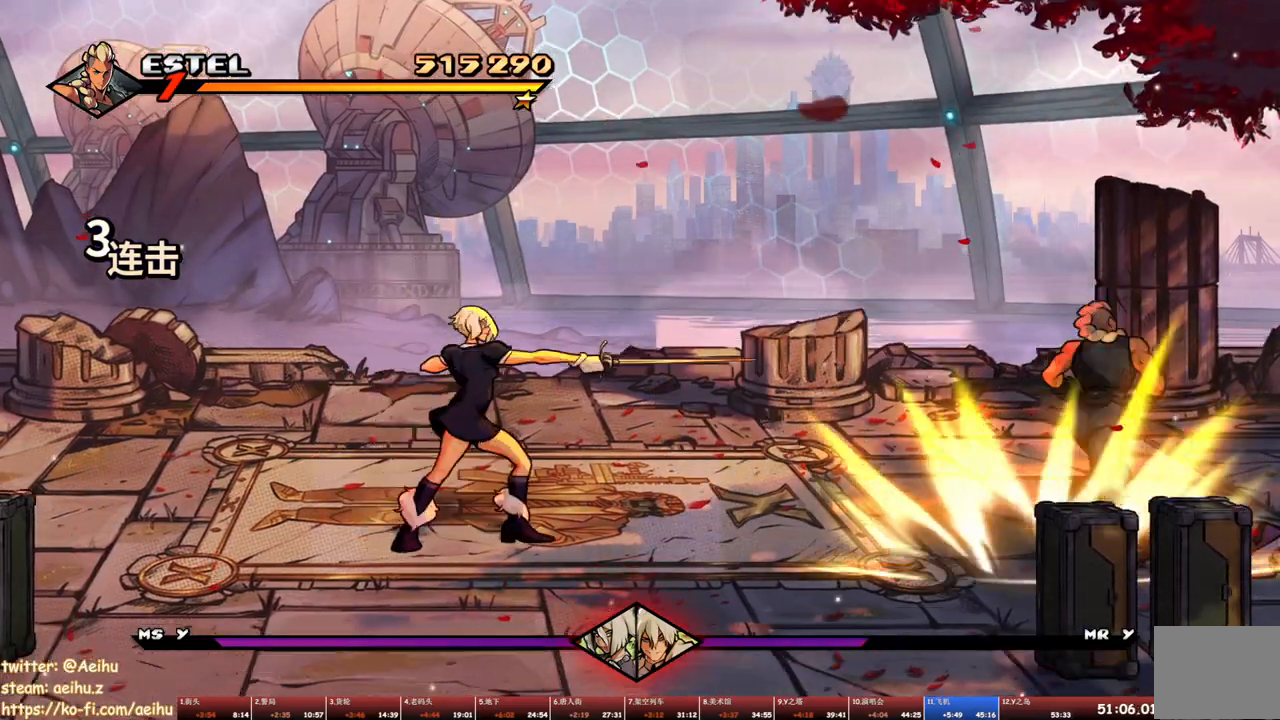
{"buttons": ["SQUARE"], "events": [[417, "DPAD_RIGHT", "up"]]}
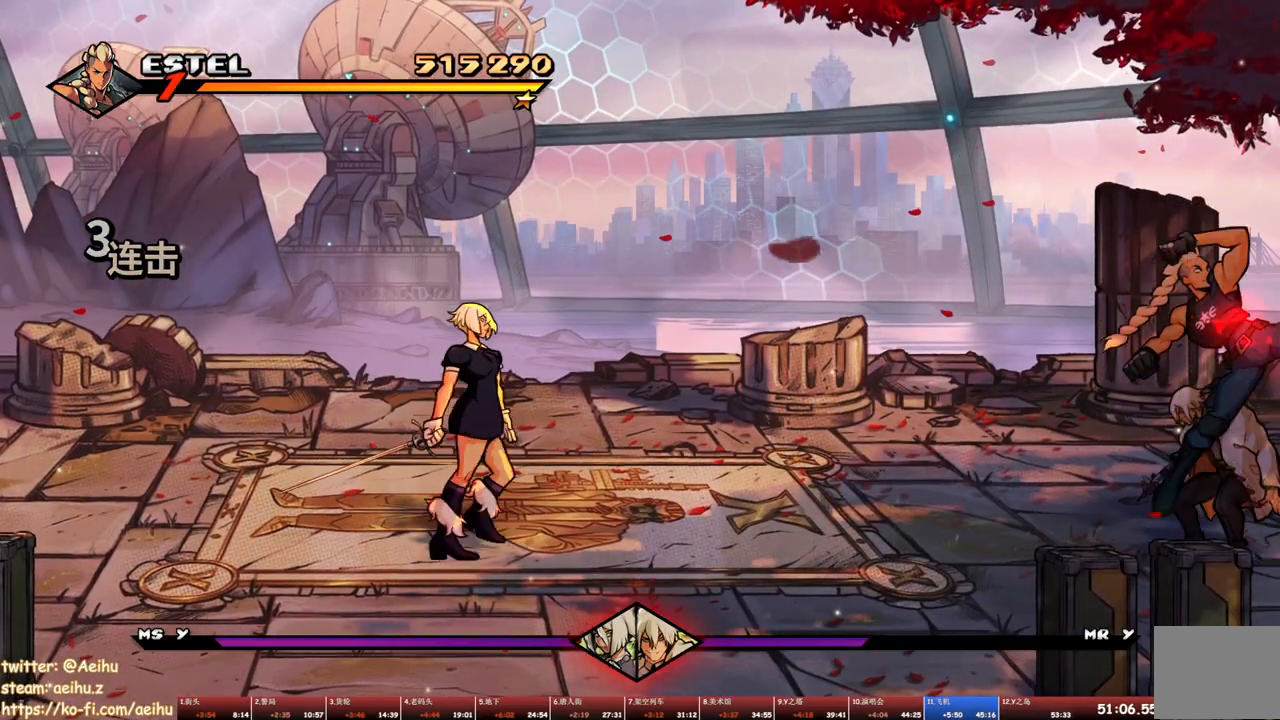
{"buttons": [], "events": [[150, "SQUARE", "up"]]}
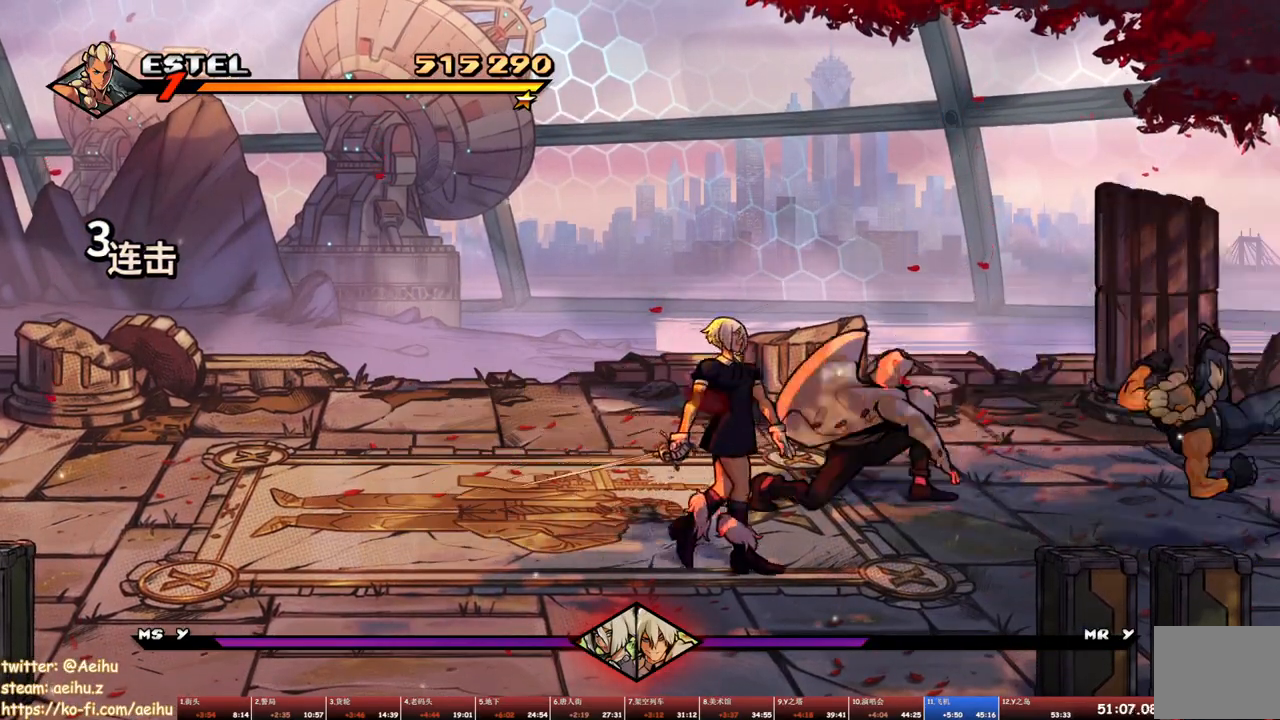
{"buttons": ["TRIANGLE", "DPAD_UP", "DPAD_LEFT"], "events": [[67, "DPAD_LEFT", "down"], [167, "DPAD_UP", "down"], [250, "TRIANGLE", "down"]]}
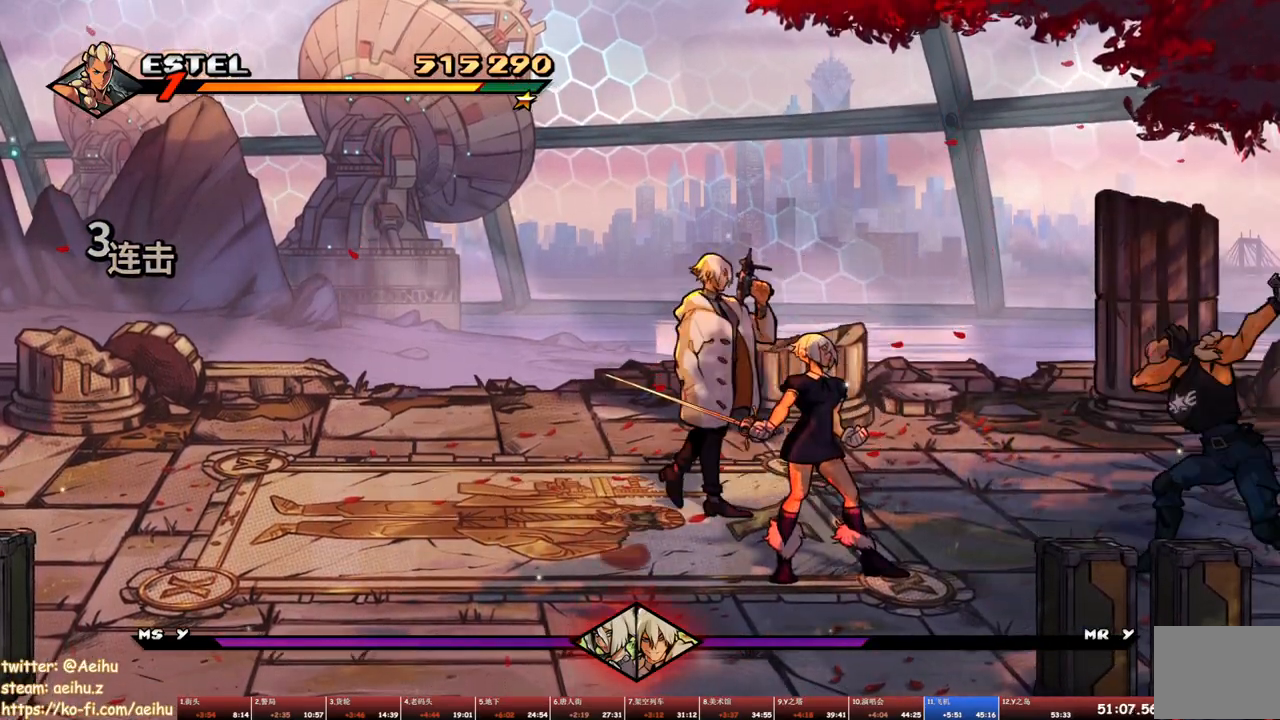
{"buttons": ["TRIANGLE", "DPAD_LEFT"], "events": [[233, "TRIANGLE", "up"], [383, "DPAD_UP", "up"], [450, "TRIANGLE", "down"]]}